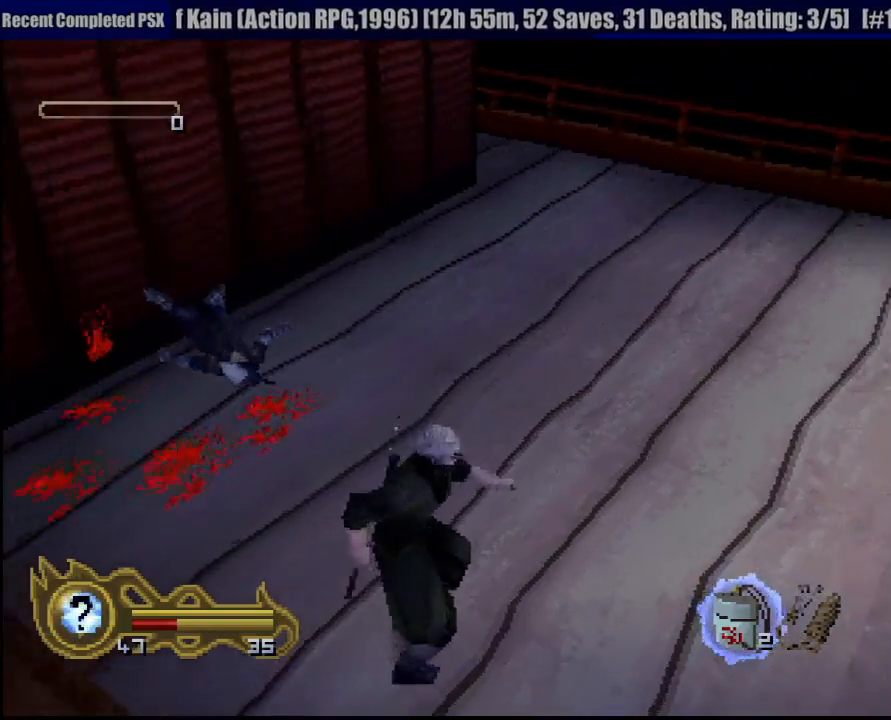
Gameplay with a controller (PlayStation layout); each line is a JSON object with the inputs held at the frame after it (dt_ms = milliseconds from this image to that frame). "button_events" lists button changes between this image and that frame as [ms after this image, input, new state], when the widget could be followed in between (sticks are given only as held states). Not read: L3 R3 SELECT START.
{"dt_ms": 1000, "buttons": [], "left_stick": "center", "right_stick": "center", "button_events": []}
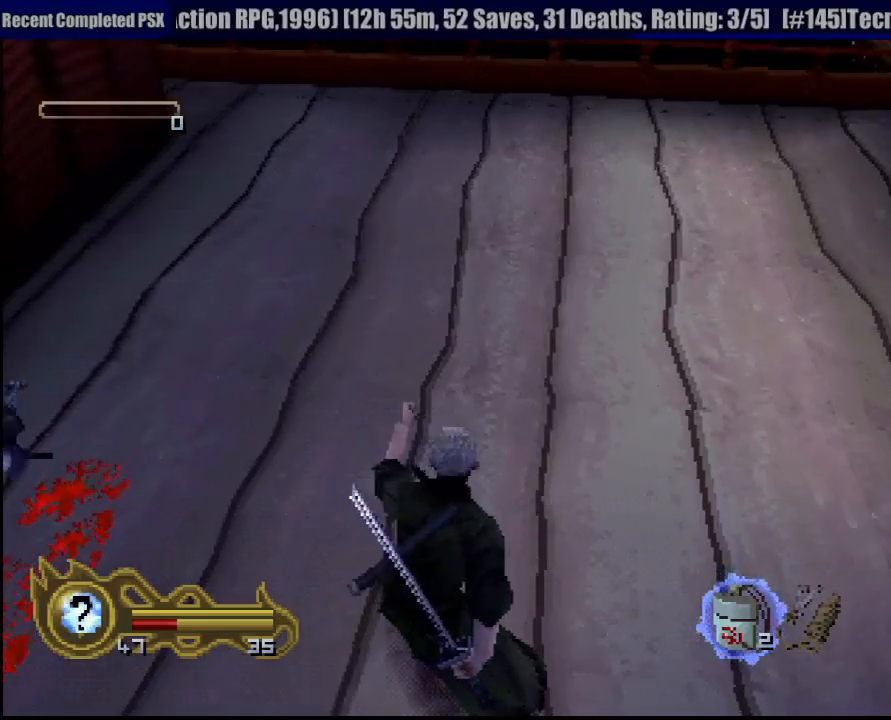
{"dt_ms": 500, "buttons": [], "left_stick": "center", "right_stick": "center", "button_events": [[67, "TRIANGLE", "down"], [267, "TRIANGLE", "up"]]}
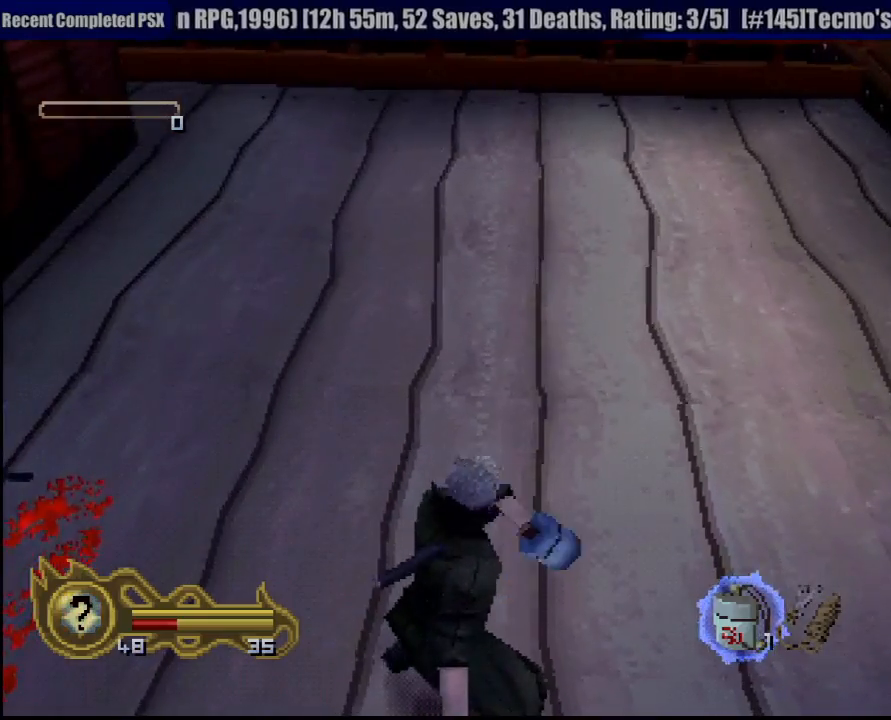
{"dt_ms": 500, "buttons": [], "left_stick": "center", "right_stick": "center", "button_events": []}
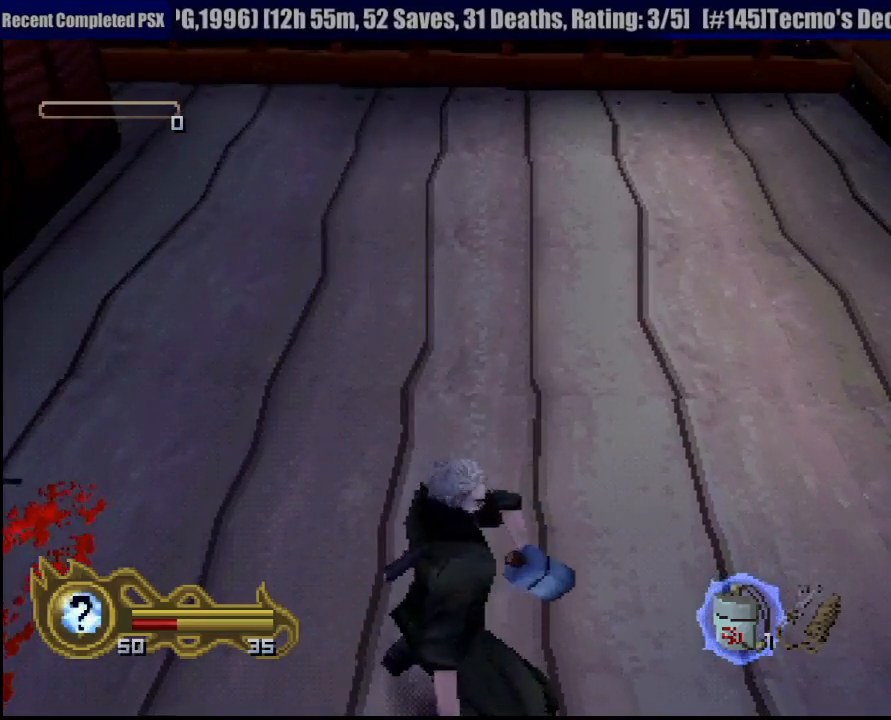
{"dt_ms": 500, "buttons": [], "left_stick": "center", "right_stick": "center", "button_events": []}
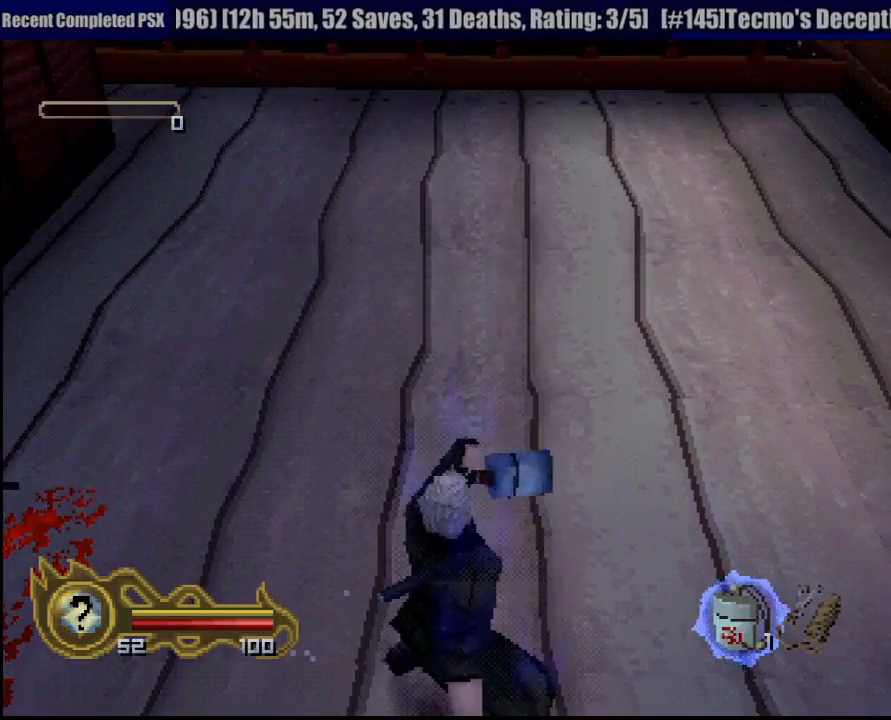
{"dt_ms": 500, "buttons": [], "left_stick": "center", "right_stick": "center", "button_events": []}
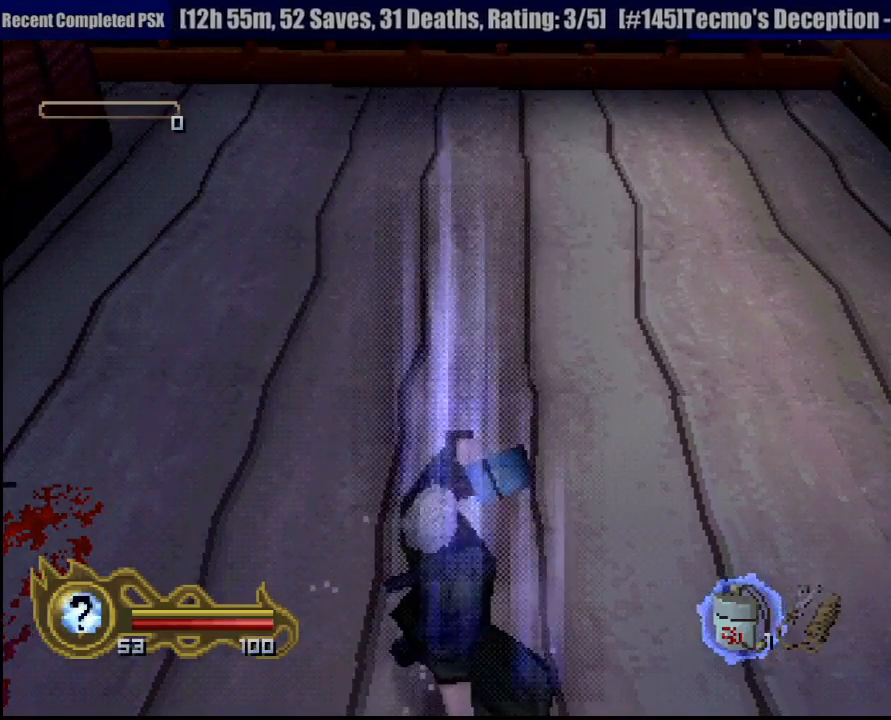
{"dt_ms": 500, "buttons": [], "left_stick": "center", "right_stick": "center", "button_events": []}
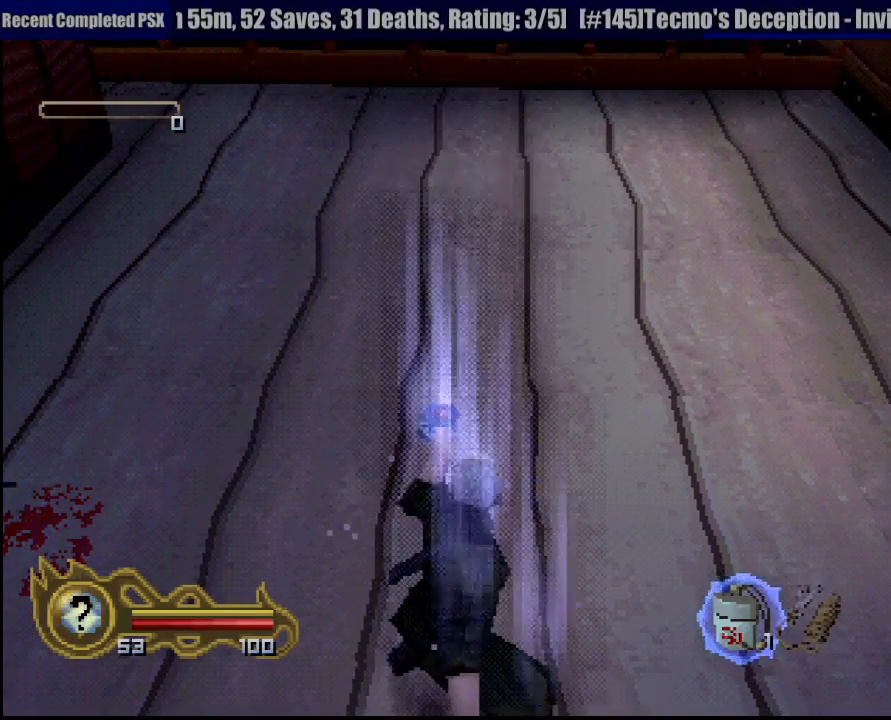
{"dt_ms": 500, "buttons": [], "left_stick": "center", "right_stick": "center", "button_events": []}
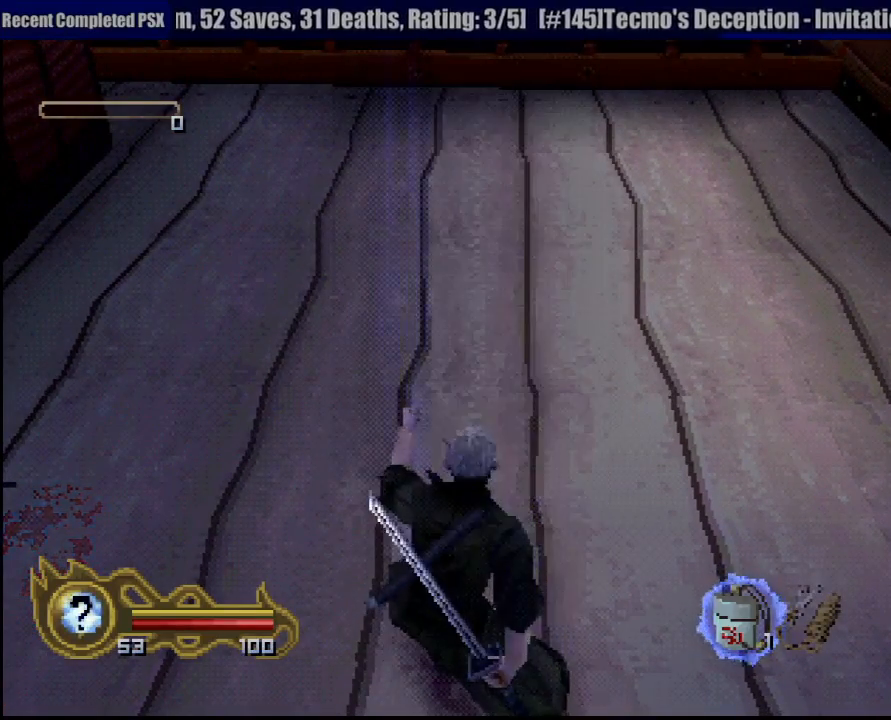
{"dt_ms": 500, "buttons": [], "left_stick": "up", "right_stick": "center", "button_events": []}
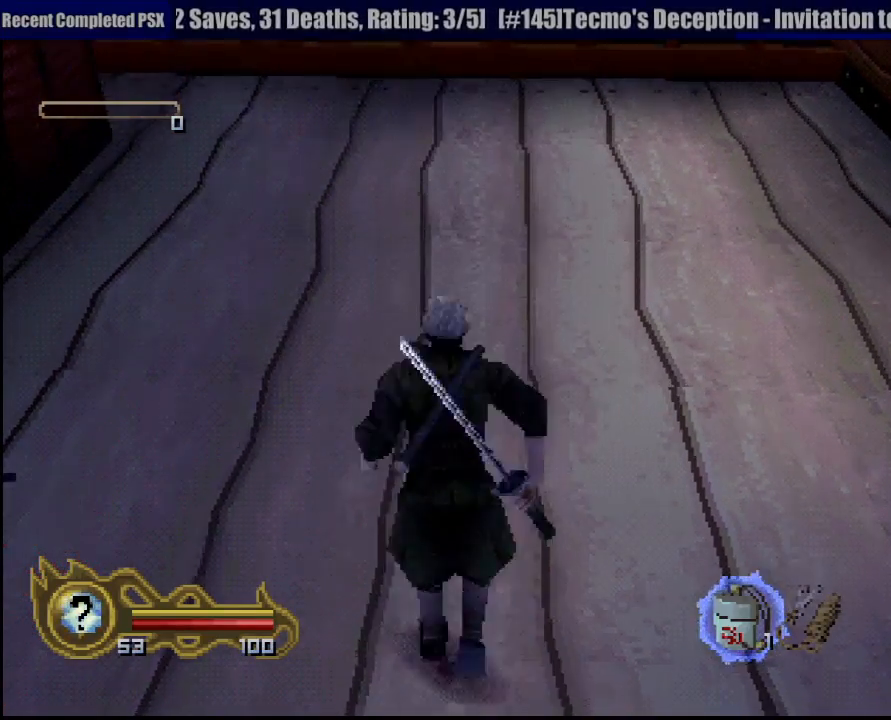
{"dt_ms": 1000, "buttons": [], "left_stick": "up-right", "right_stick": "center", "button_events": [[450, "R1", "down"], [450, "R2", "down"], [533, "R1", "up"], [533, "R2", "up"]]}
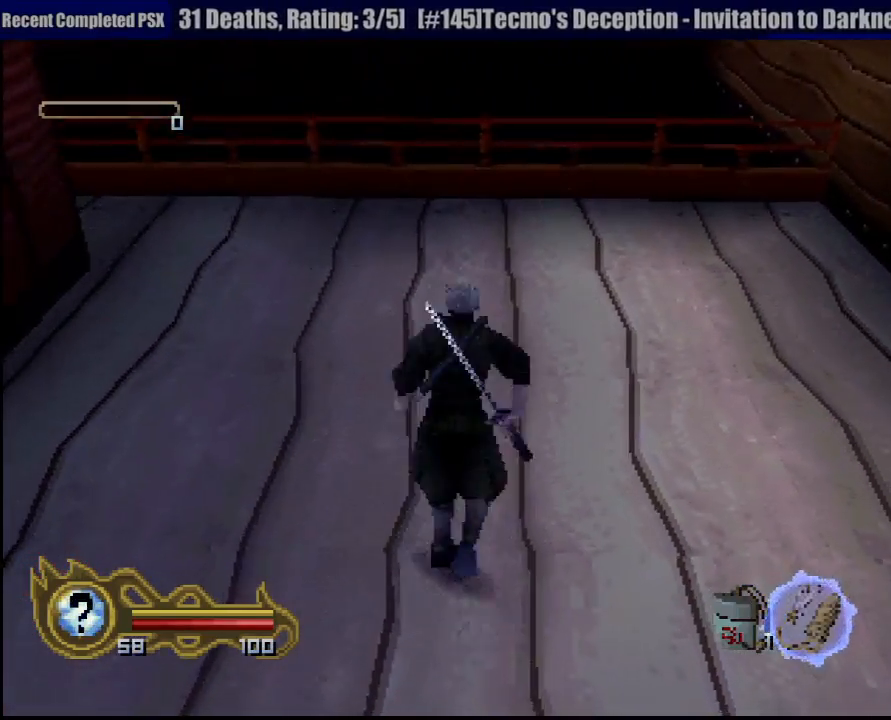
{"dt_ms": 500, "buttons": ["L1"], "left_stick": "center", "right_stick": "center", "button_events": [[333, "L1", "down"]]}
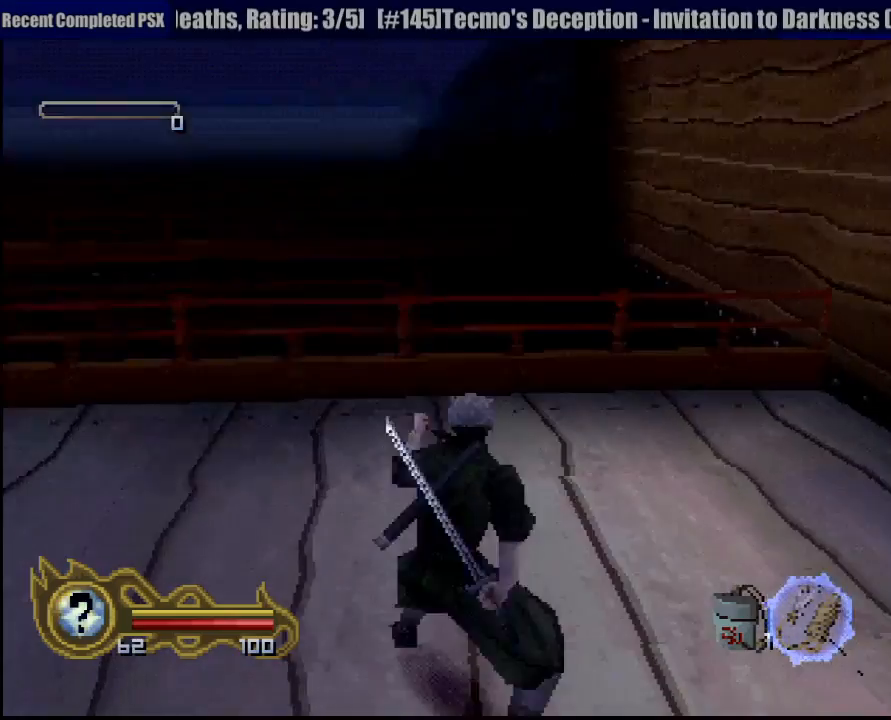
{"dt_ms": 500, "buttons": ["L1"], "left_stick": "center", "right_stick": "center", "button_events": []}
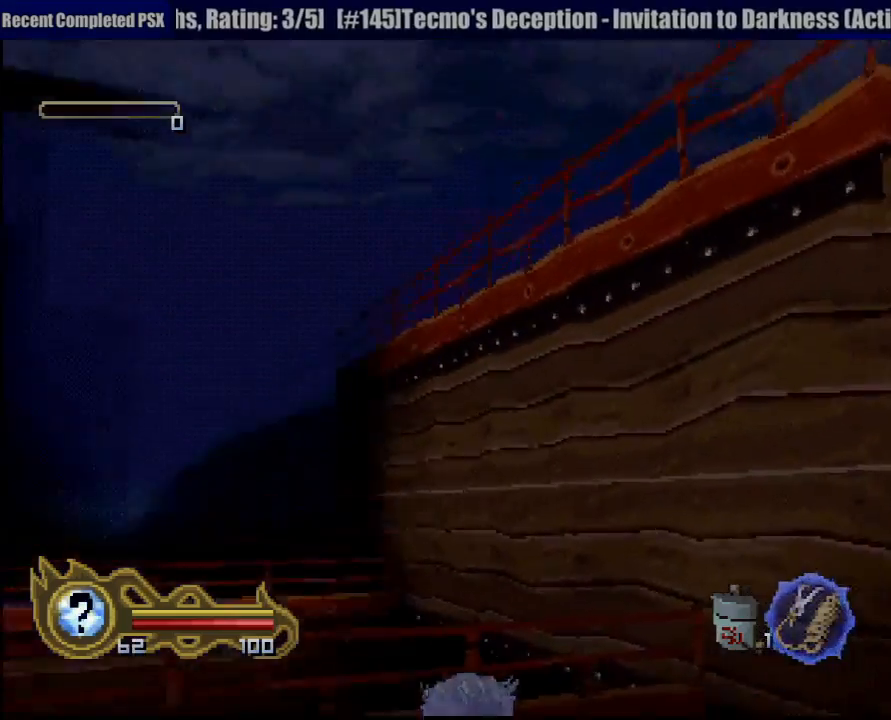
{"dt_ms": 500, "buttons": ["L1"], "left_stick": "center", "right_stick": "center", "button_events": []}
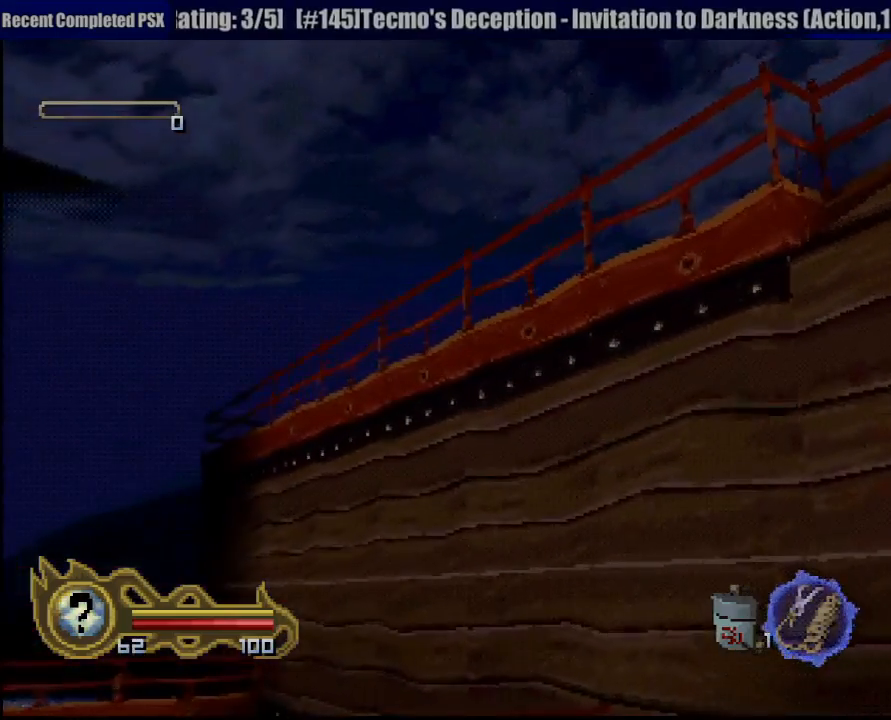
{"dt_ms": 1000, "buttons": ["L1"], "left_stick": "center", "right_stick": "center", "button_events": []}
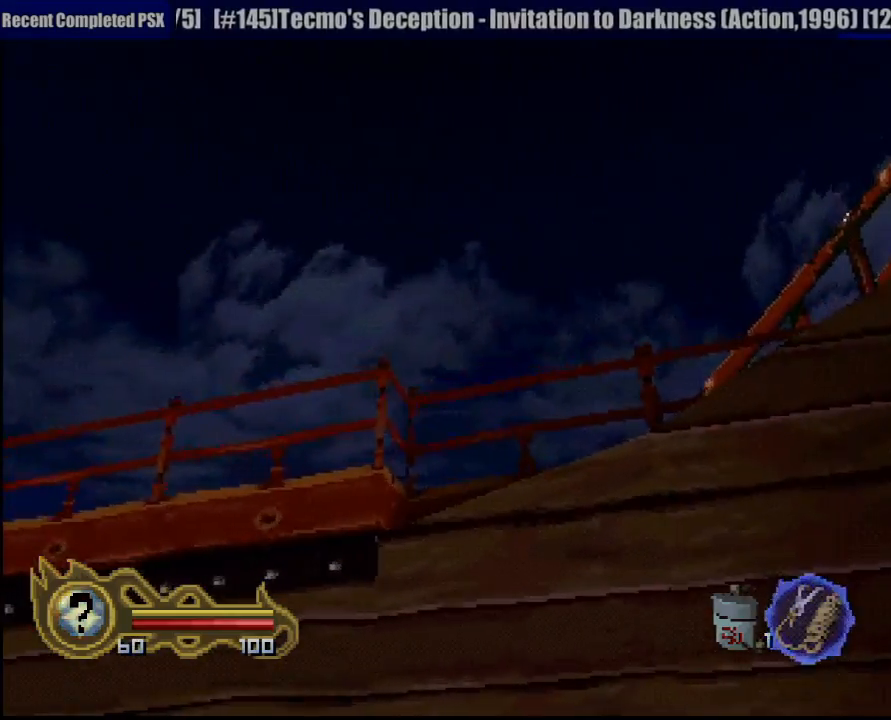
{"dt_ms": 500, "buttons": [], "left_stick": "left", "right_stick": "center", "button_events": [[17, "L1", "up"]]}
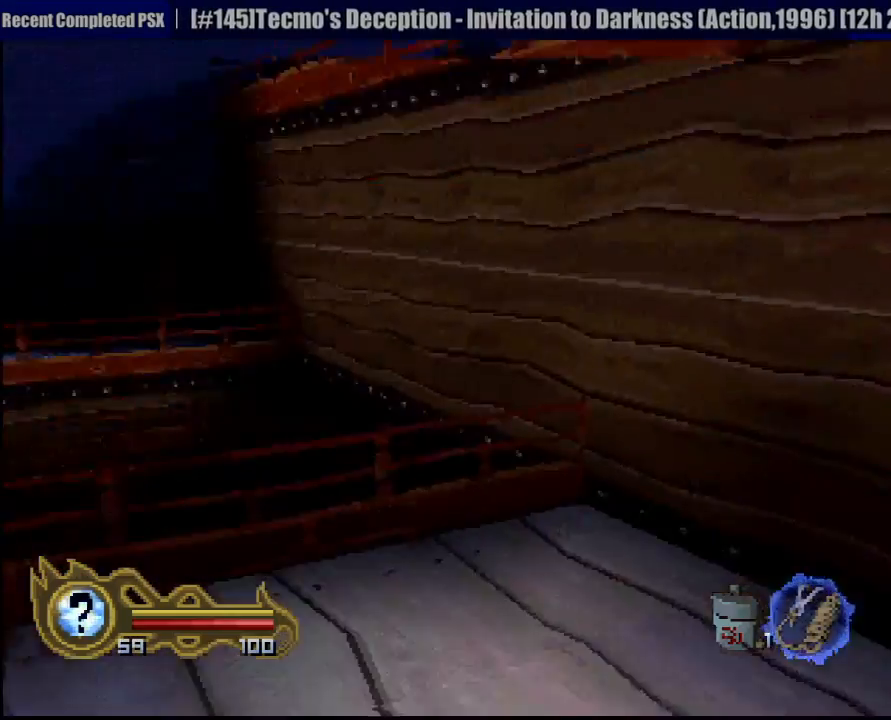
{"dt_ms": 500, "buttons": [], "left_stick": "up", "right_stick": "center", "button_events": []}
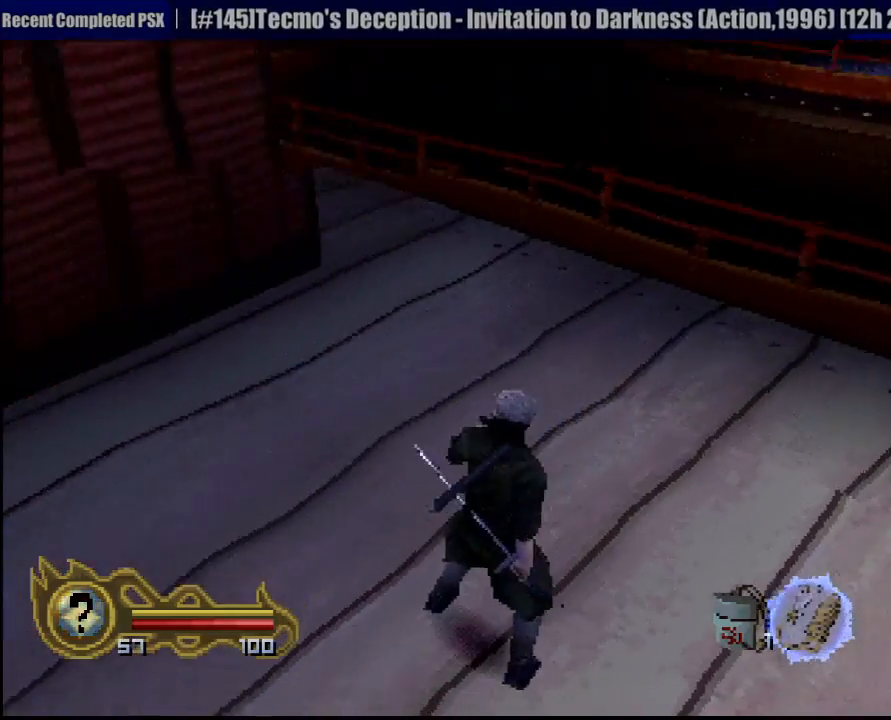
{"dt_ms": 500, "buttons": [], "left_stick": "up-right", "right_stick": "center", "button_events": []}
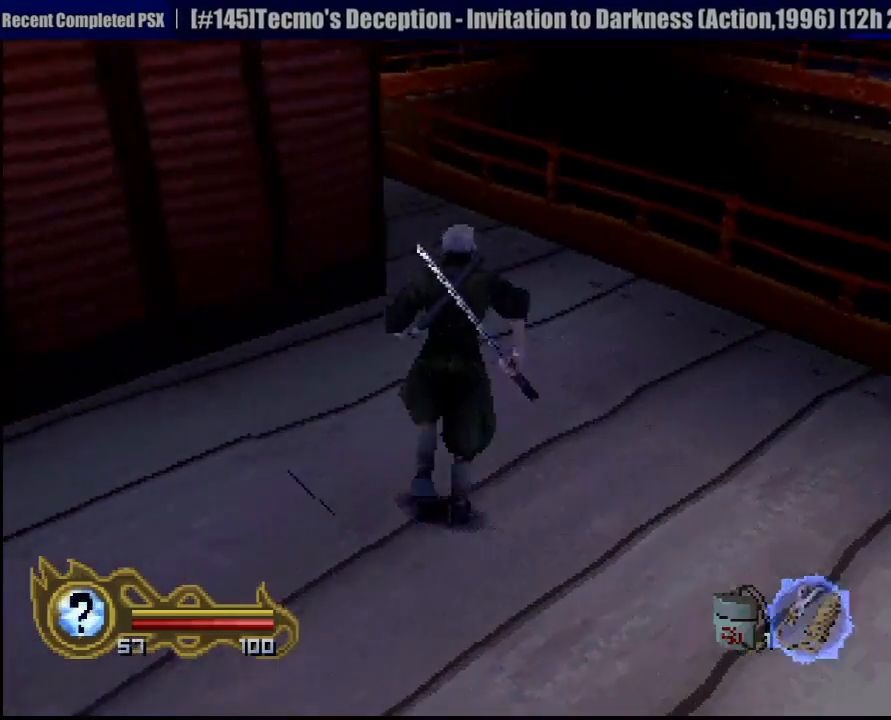
{"dt_ms": 500, "buttons": ["L1"], "left_stick": "right", "right_stick": "center", "button_events": [[283, "L1", "down"]]}
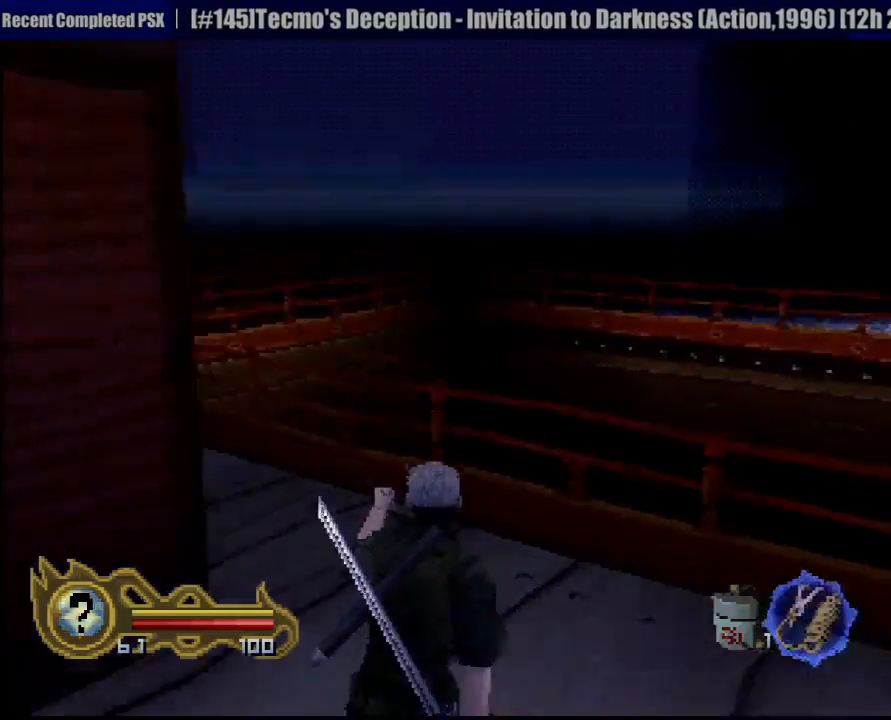
{"dt_ms": 1000, "buttons": ["L1"], "left_stick": "left", "right_stick": "center", "button_events": [[33, "L1", "up"], [67, "L1", "down"]]}
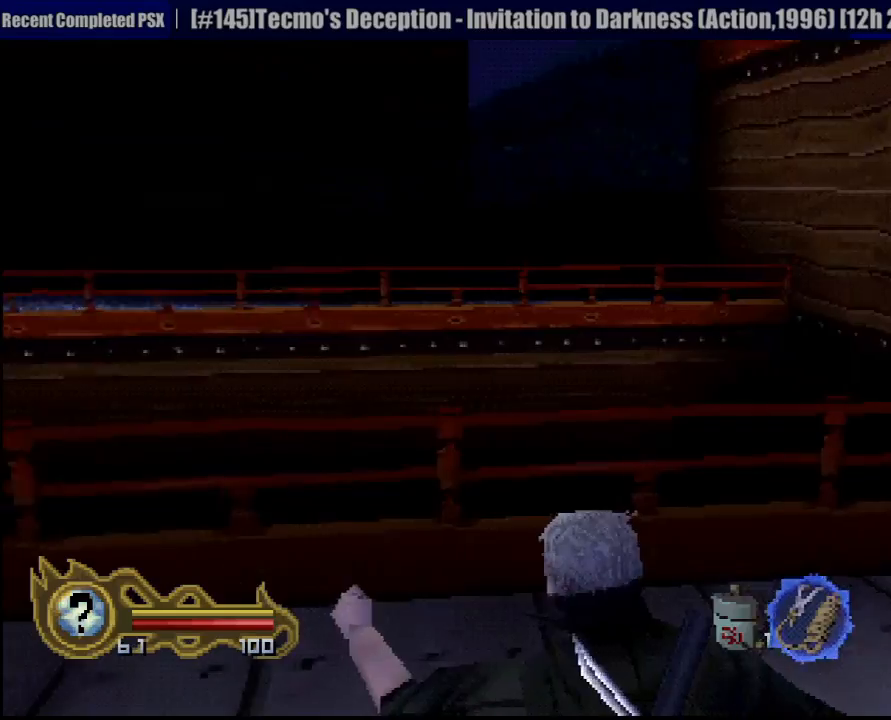
{"dt_ms": 500, "buttons": ["L1"], "left_stick": "left", "right_stick": "center", "button_events": []}
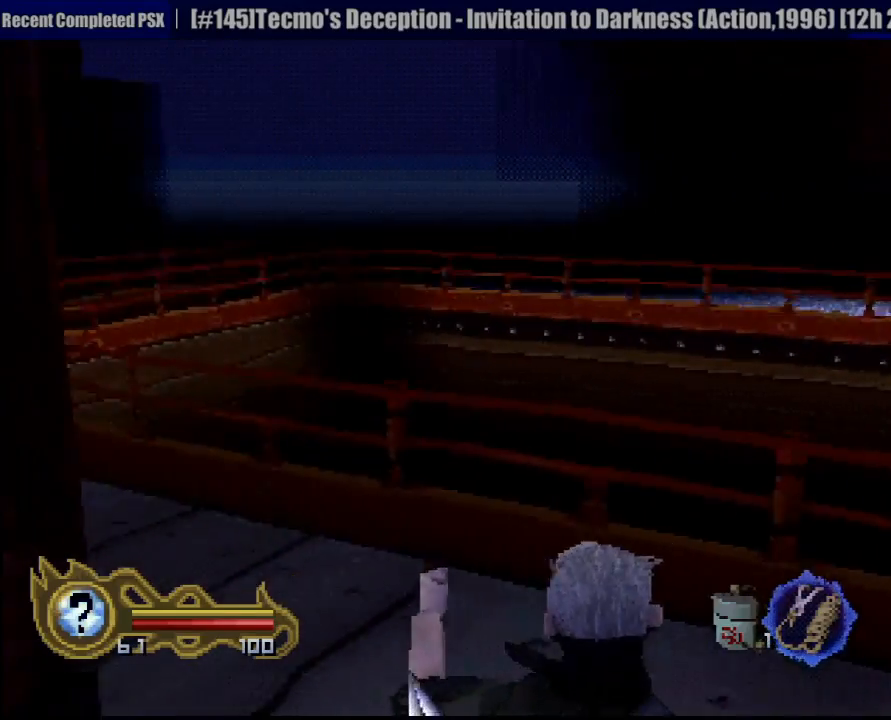
{"dt_ms": 1000, "buttons": ["L1"], "left_stick": "center", "right_stick": "center", "button_events": [[233, "R2", "down"], [267, "R2", "up"]]}
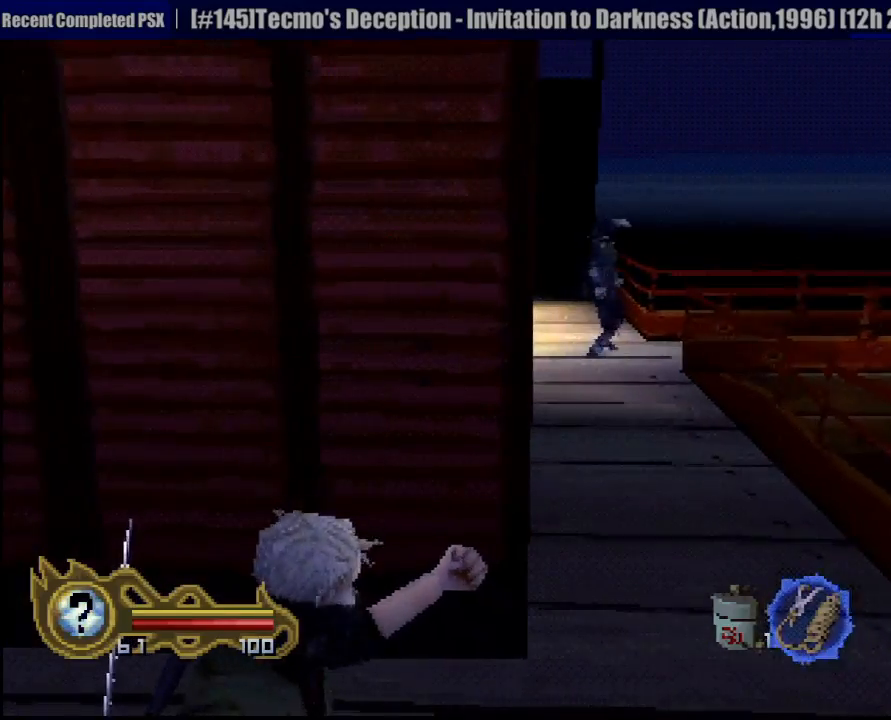
{"dt_ms": 500, "buttons": ["L1"], "left_stick": "center", "right_stick": "center", "button_events": []}
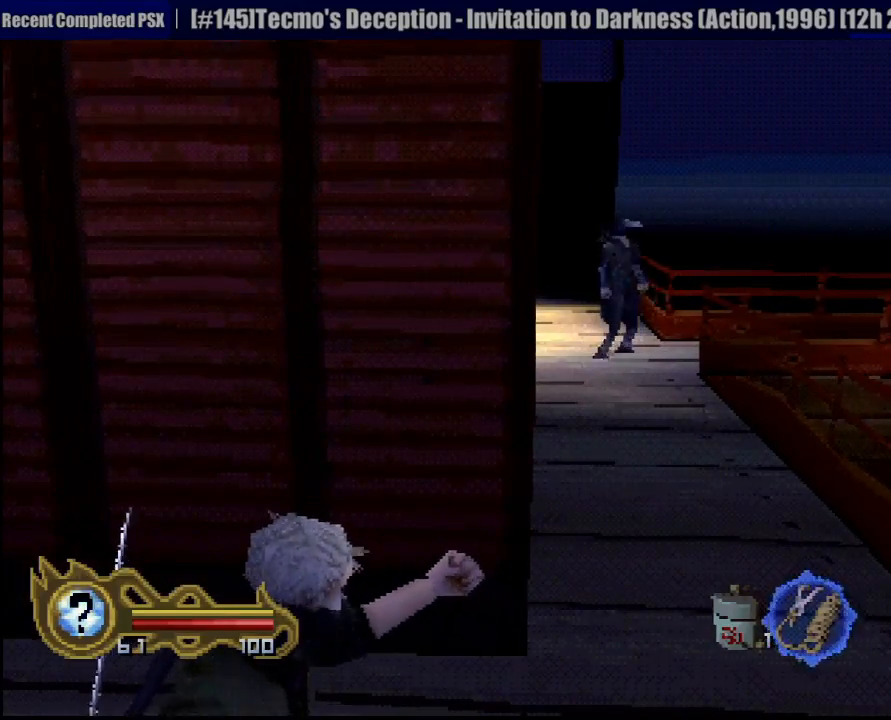
{"dt_ms": 500, "buttons": ["L1"], "left_stick": "center", "right_stick": "center", "button_events": []}
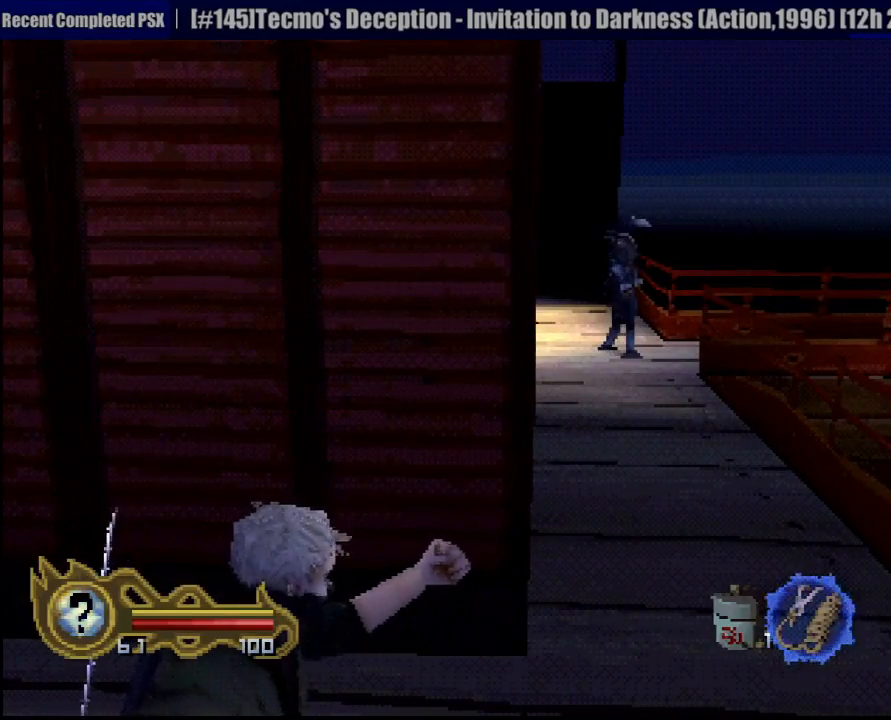
{"dt_ms": 500, "buttons": [], "left_stick": "center", "right_stick": "center", "button_events": [[267, "L1", "up"]]}
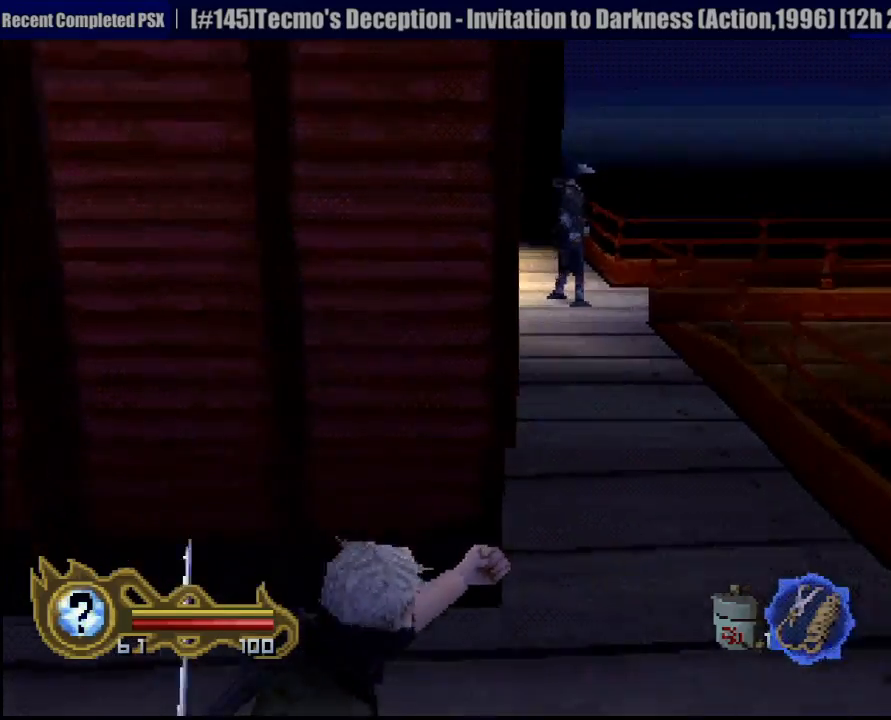
{"dt_ms": 500, "buttons": [], "left_stick": "up-left", "right_stick": "center", "button_events": []}
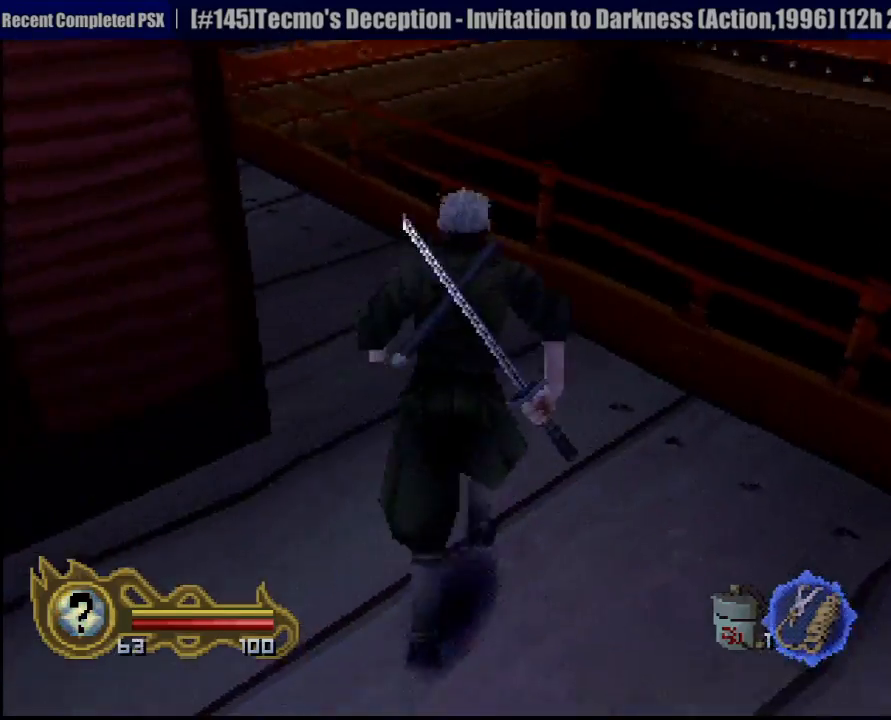
{"dt_ms": 500, "buttons": [], "left_stick": "up-left", "right_stick": "center", "button_events": []}
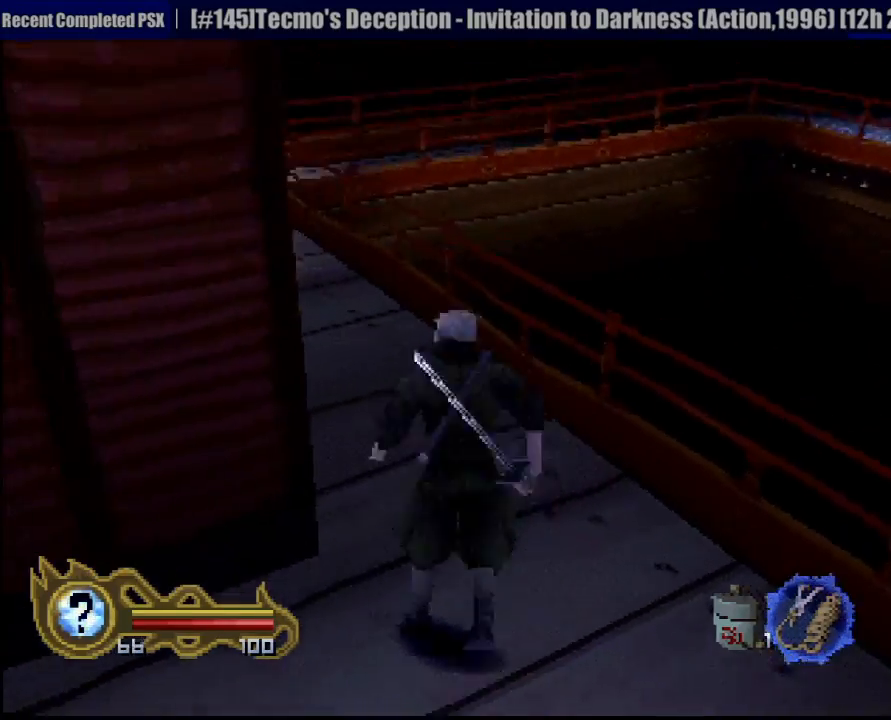
{"dt_ms": 500, "buttons": [], "left_stick": "up", "right_stick": "center", "button_events": []}
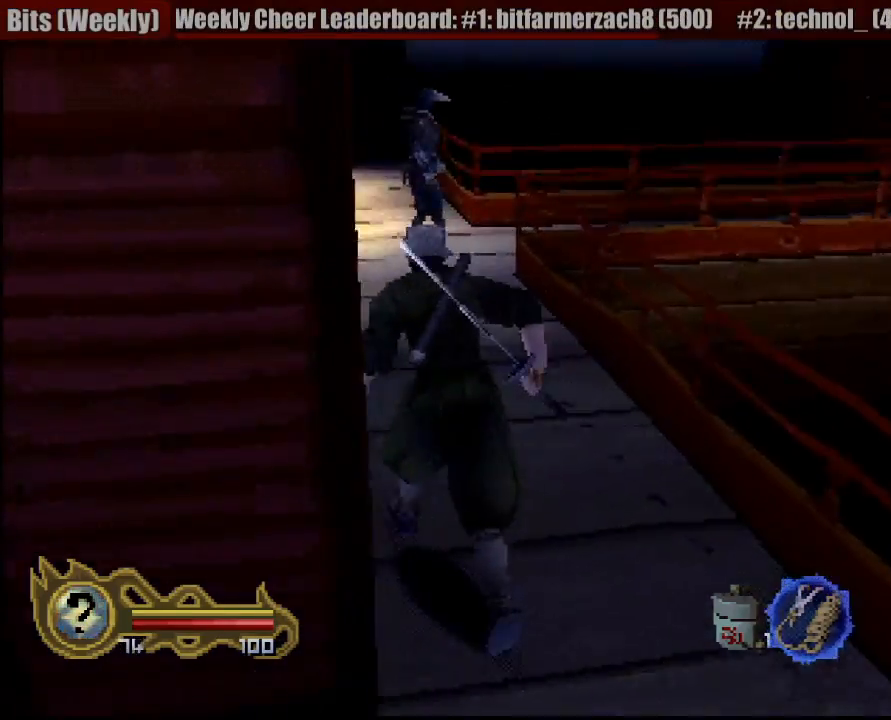
{"dt_ms": 500, "buttons": [], "left_stick": "up", "right_stick": "center", "button_events": []}